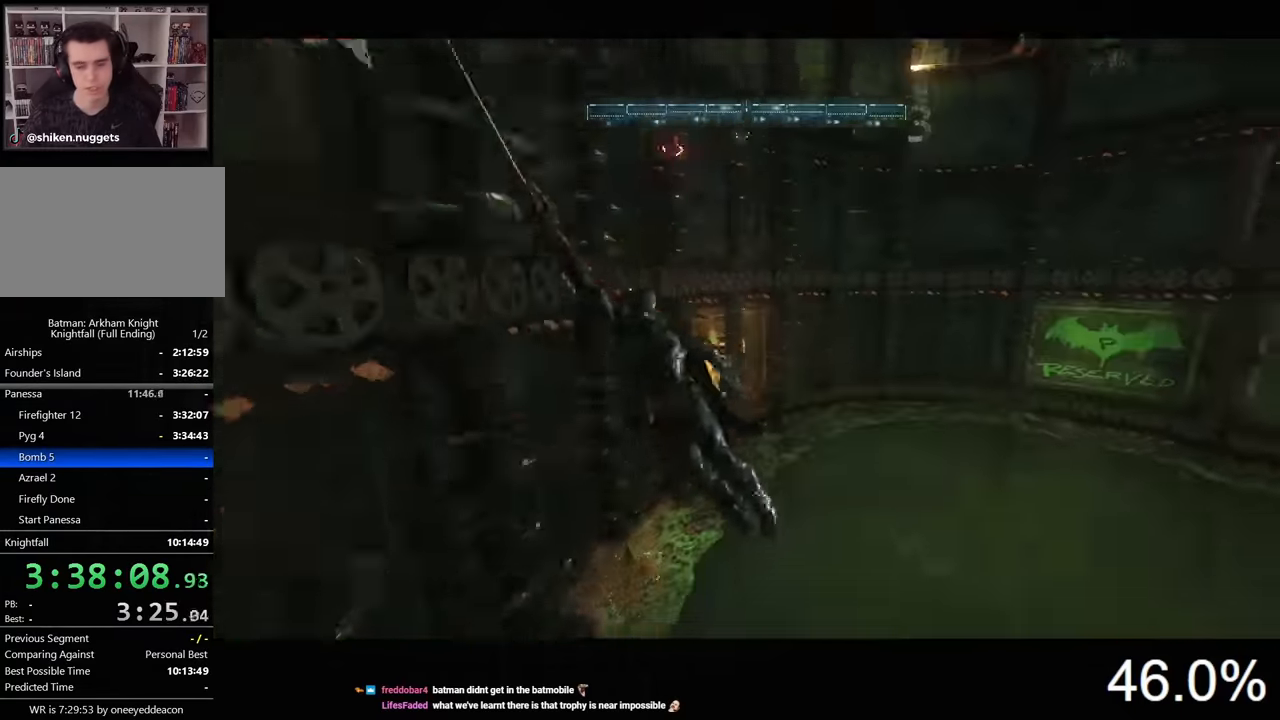
Gameplay with keyboard and mouse; each line is a JSON object with the keys and mouse buttons held at the frame after it. "events" lists presses ("down") and releases ("up") of "1", "2", "3", "4", "5", "a", "alt", "c", "caps_lock", "ctrl", "d", "e", "f", "g", "q", "r", "s", "shift", "space", "t", "tab", "v", "w", "x", "z", "mouse_left", "mouse_wheel" and "mouse_right" between this image and that frame as [ms after this image, input, new state], when the widget could be followed in between. "mouse_left", "mouse_wheel", "mouse_right" = the "left", "wheel", "right" buttons of the "mouse" list. No other keys are recorded. "wheel" means that the mouse wheel is clicked or scrolled. "mouse_move" is the direction in which the mouse moves at that frame (one of eight, or "still"), when it could be read.
{"keys": ["w"], "mouse": [], "events": [[334, "space", "up"]]}
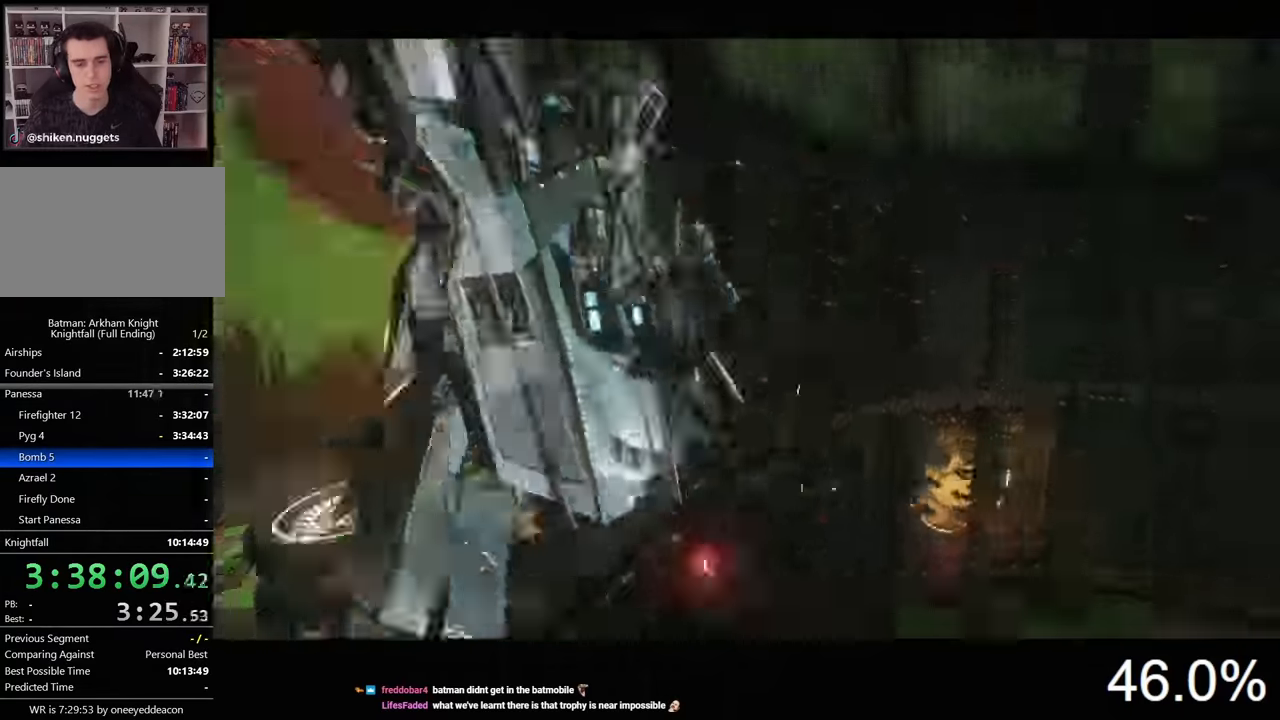
{"keys": ["w"], "mouse": [], "mouse_move": "still", "events": []}
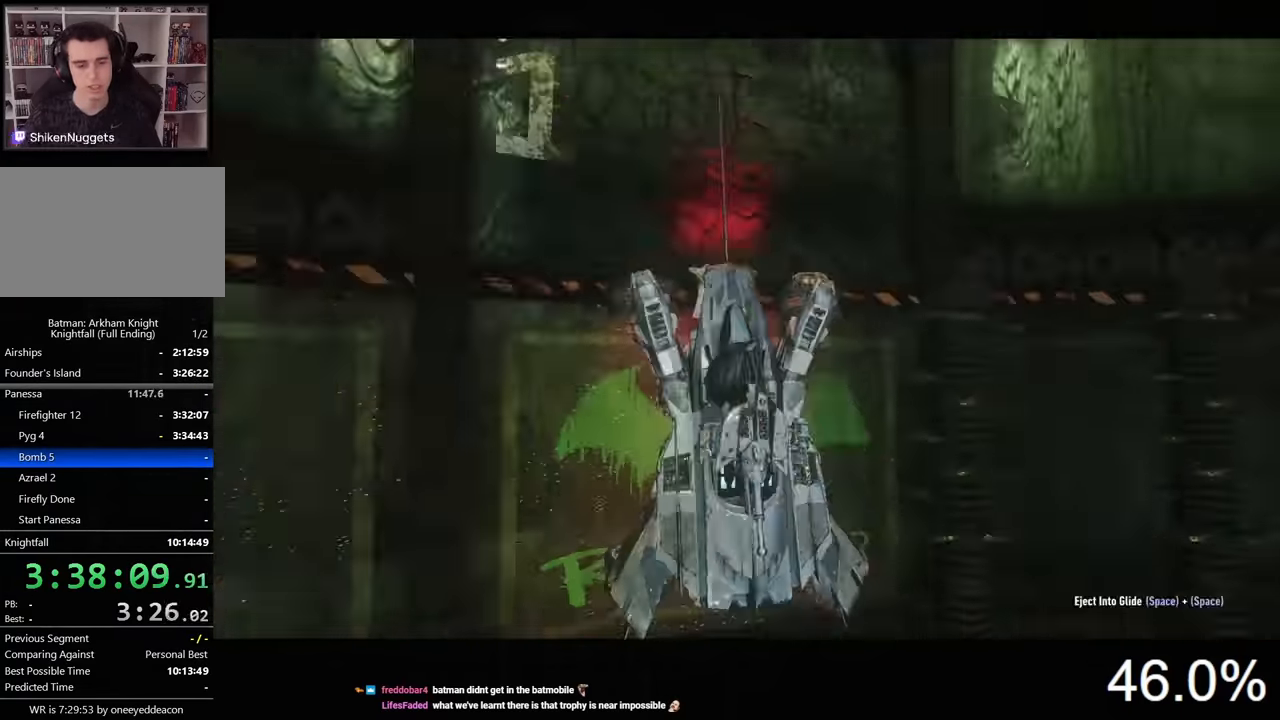
{"keys": ["w"], "mouse": [], "mouse_move": "still", "events": []}
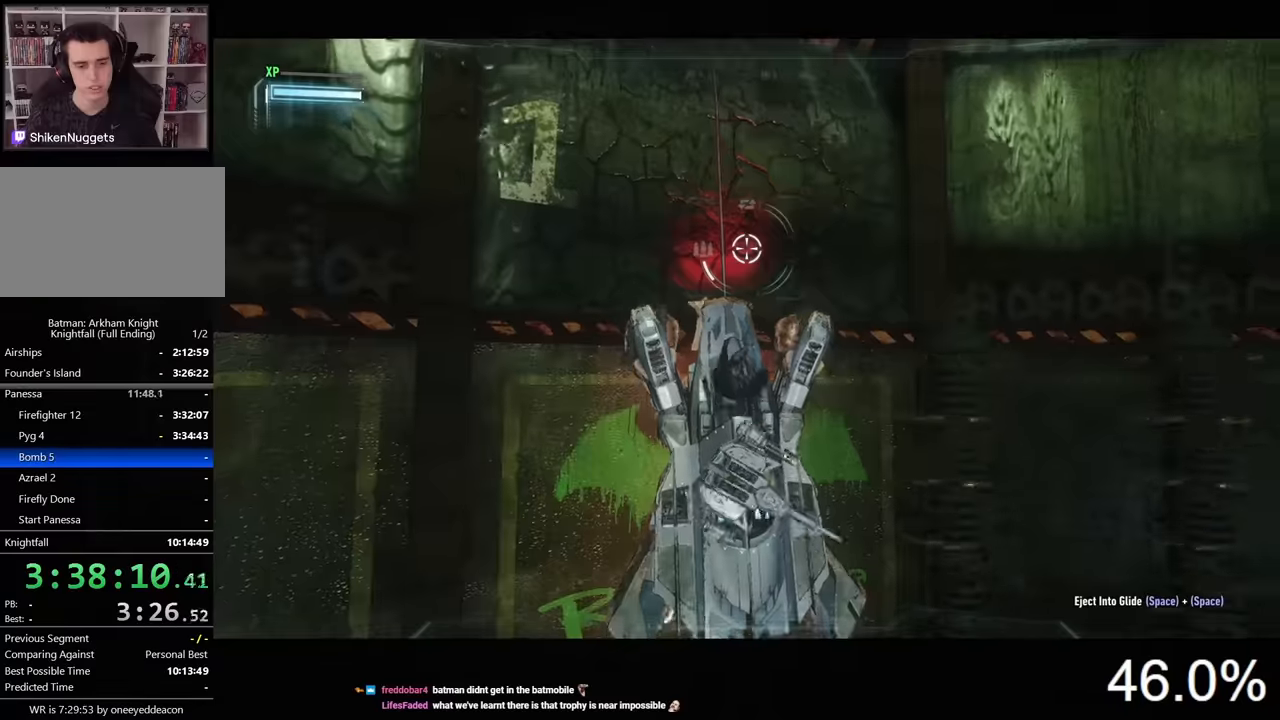
{"keys": ["w"], "mouse": [], "mouse_move": "still", "events": []}
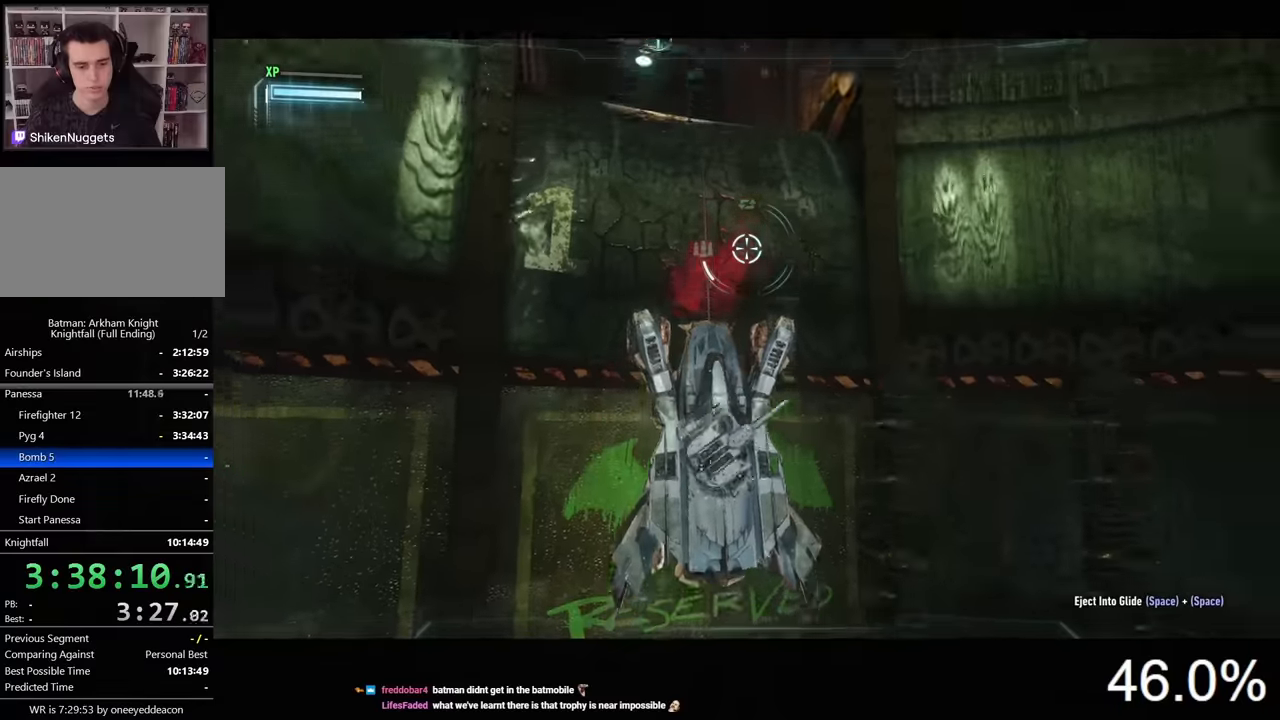
{"keys": ["w"], "mouse": [], "mouse_move": "still", "events": []}
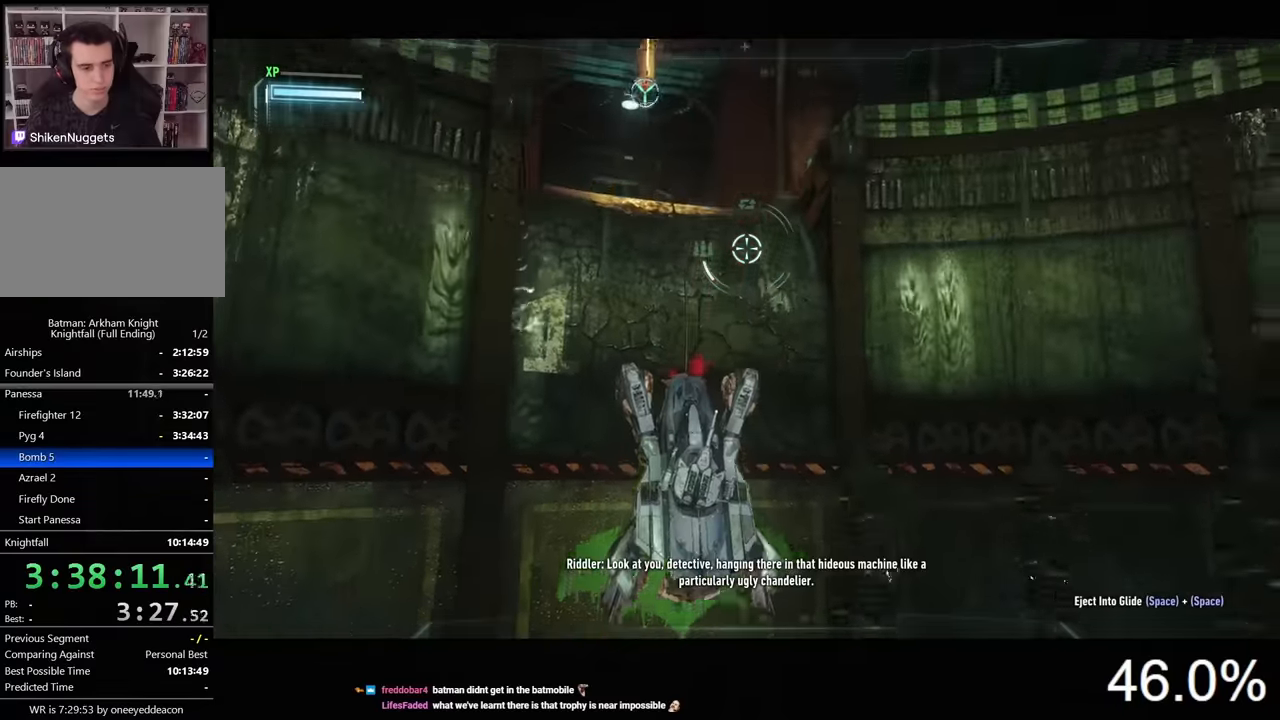
{"keys": ["w"], "mouse": [], "mouse_move": "down-left", "events": []}
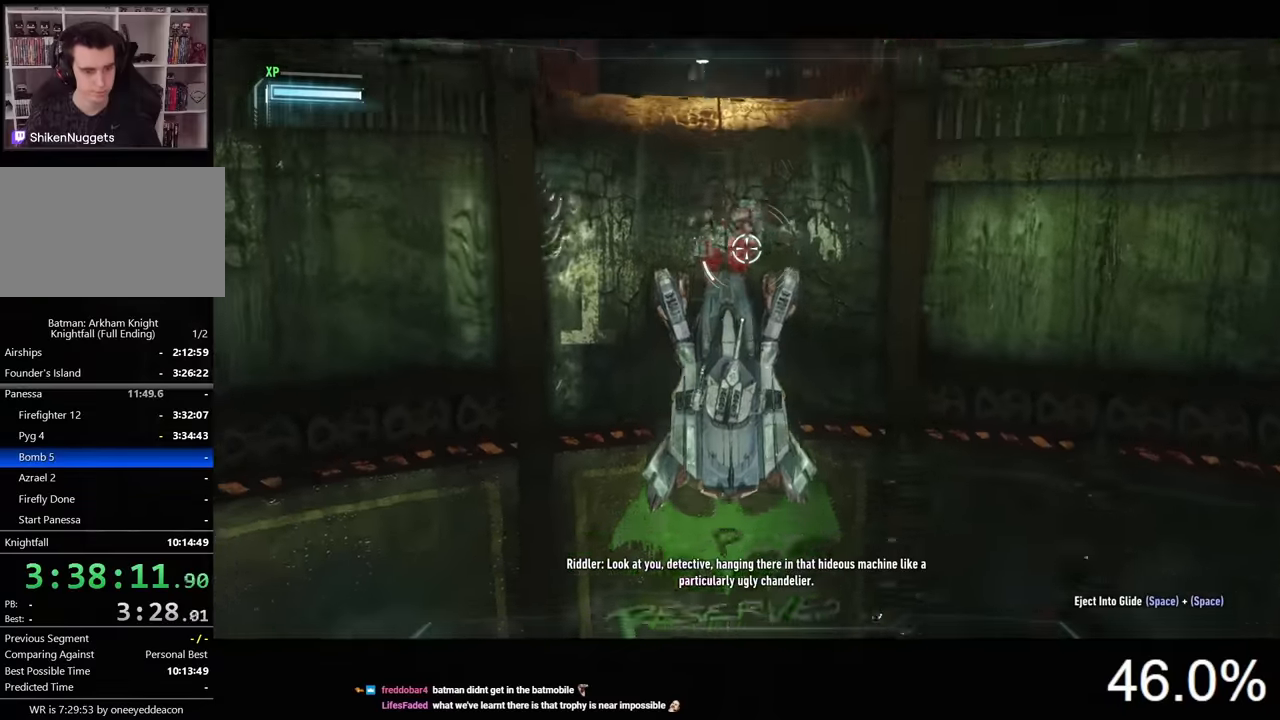
{"keys": ["w"], "mouse": [], "mouse_move": "still", "events": []}
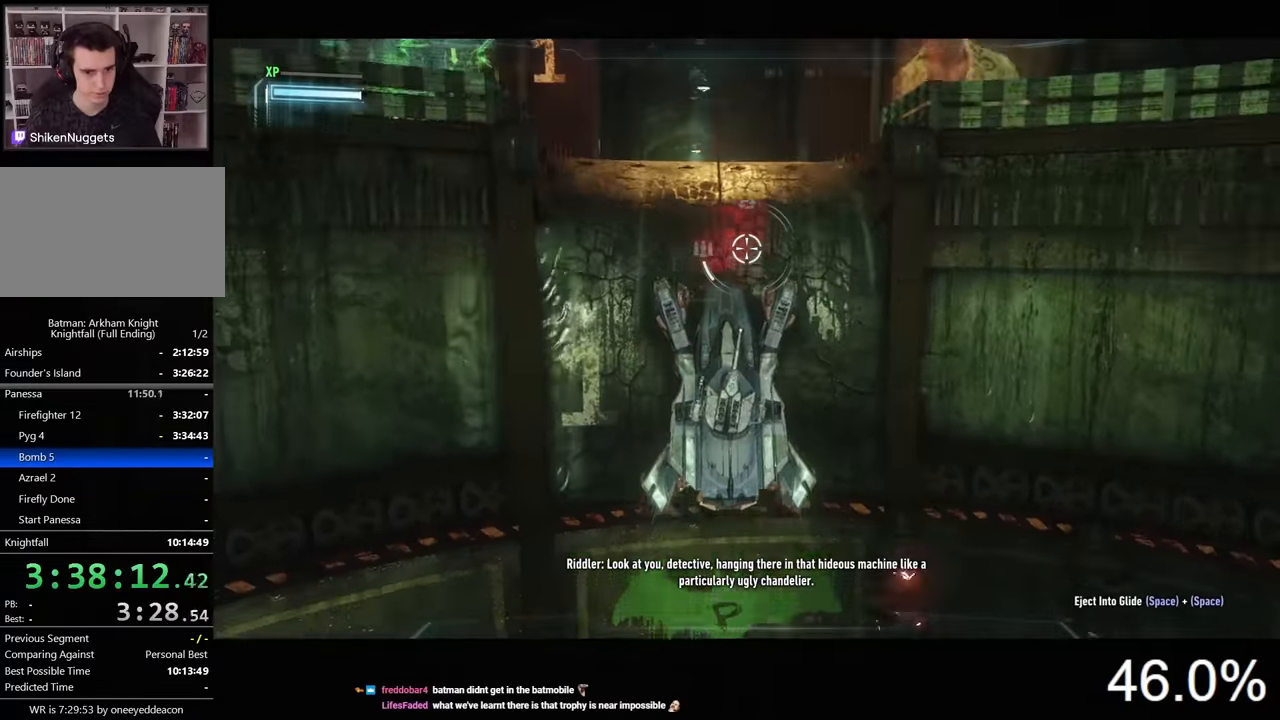
{"keys": ["w"], "mouse": [], "mouse_move": "still", "events": []}
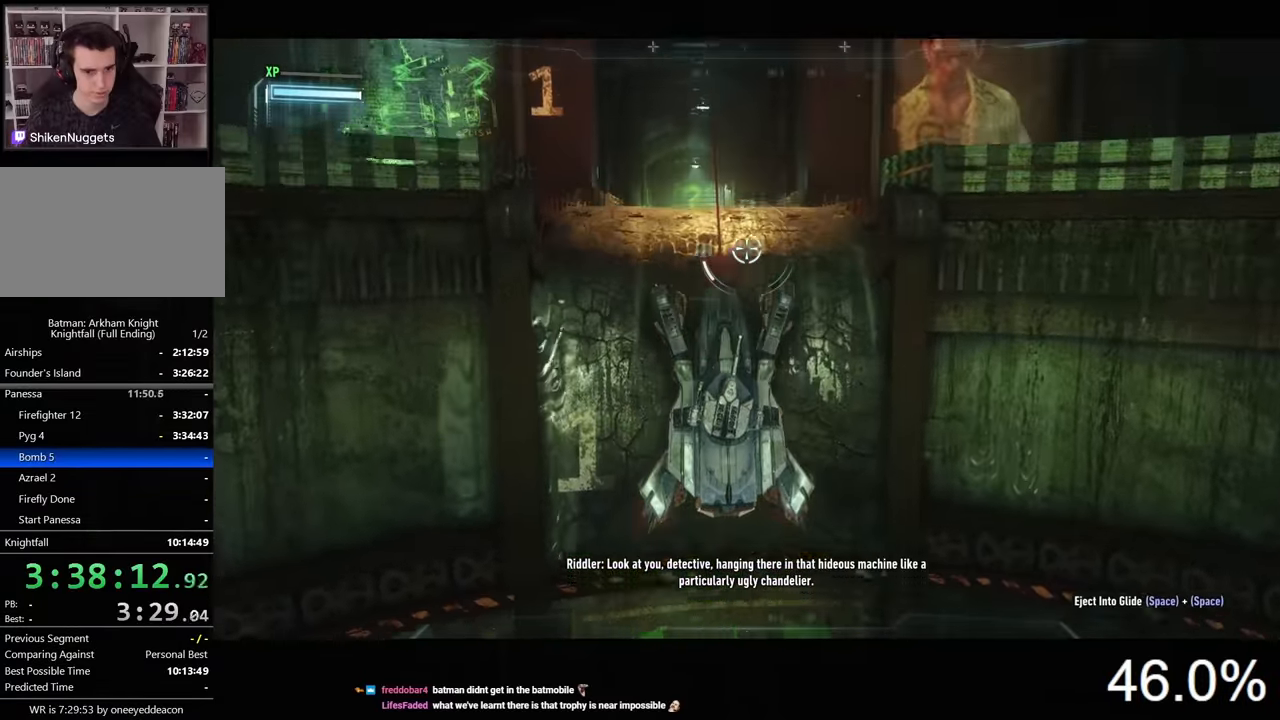
{"keys": ["w"], "mouse": [], "mouse_move": "still", "events": []}
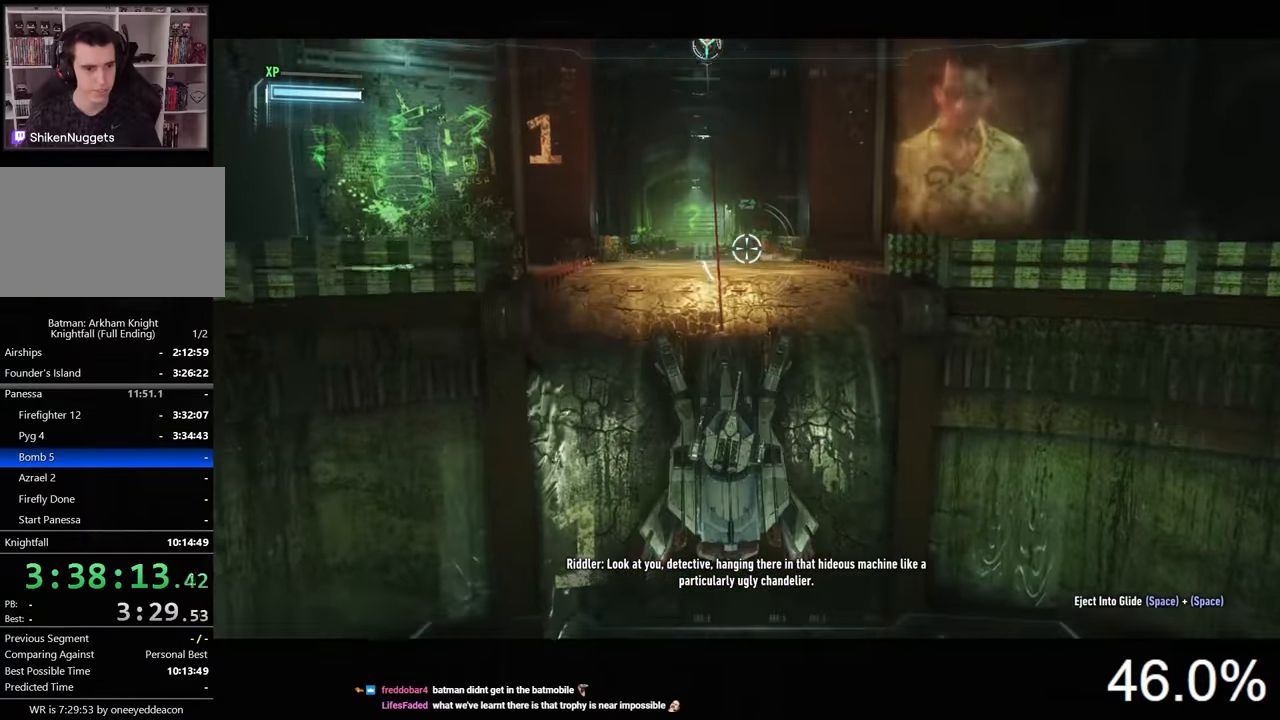
{"keys": ["w"], "mouse": [], "mouse_move": "still", "events": []}
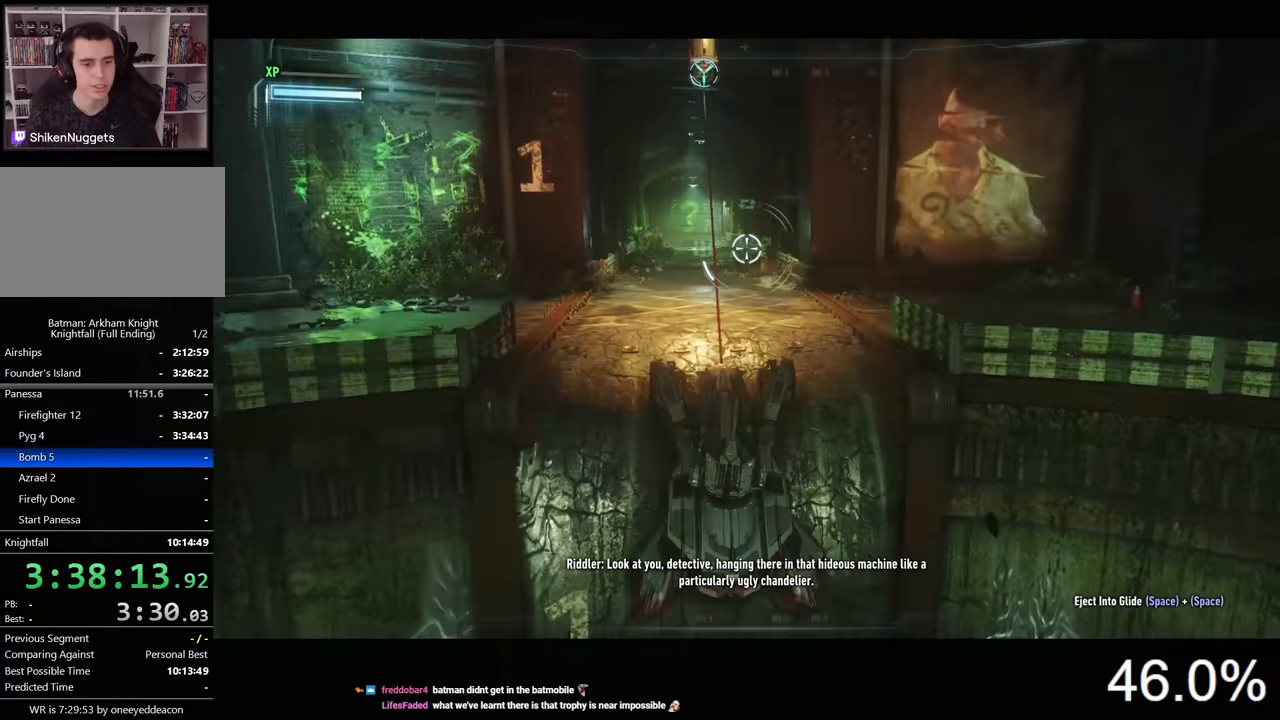
{"keys": ["w"], "mouse": [], "mouse_move": "still", "events": []}
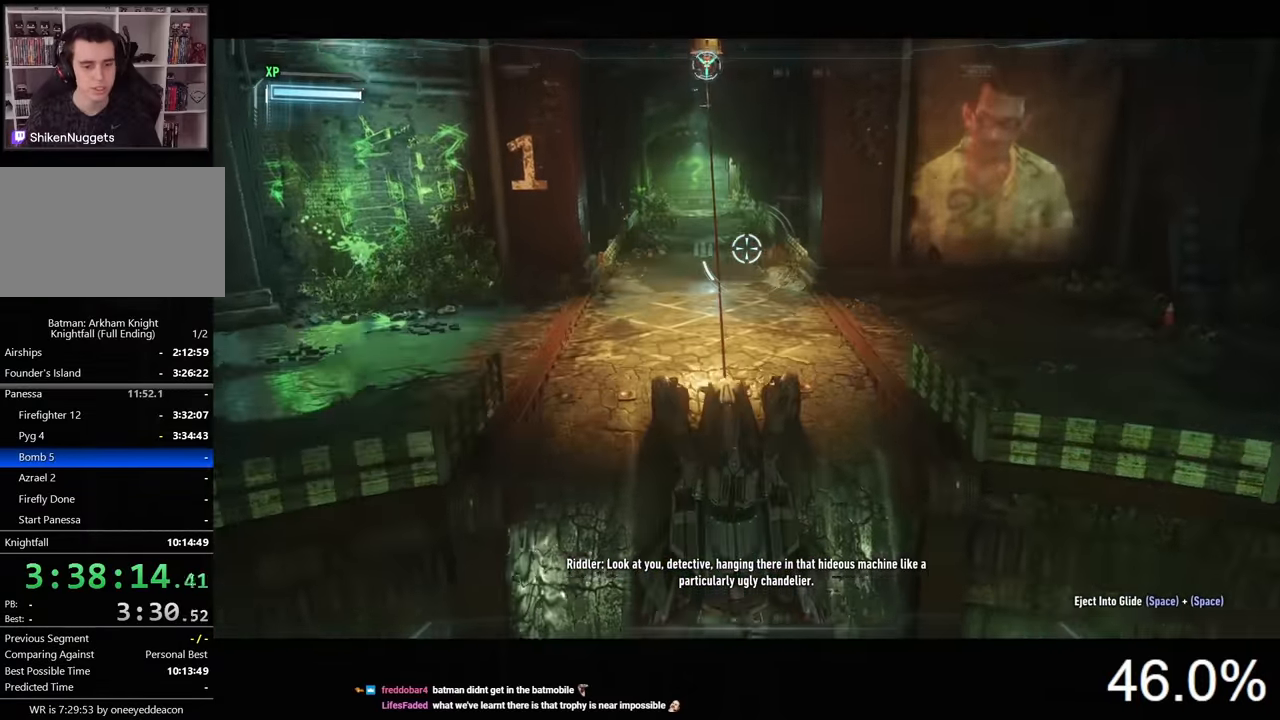
{"keys": ["w"], "mouse": [], "mouse_move": "still", "events": []}
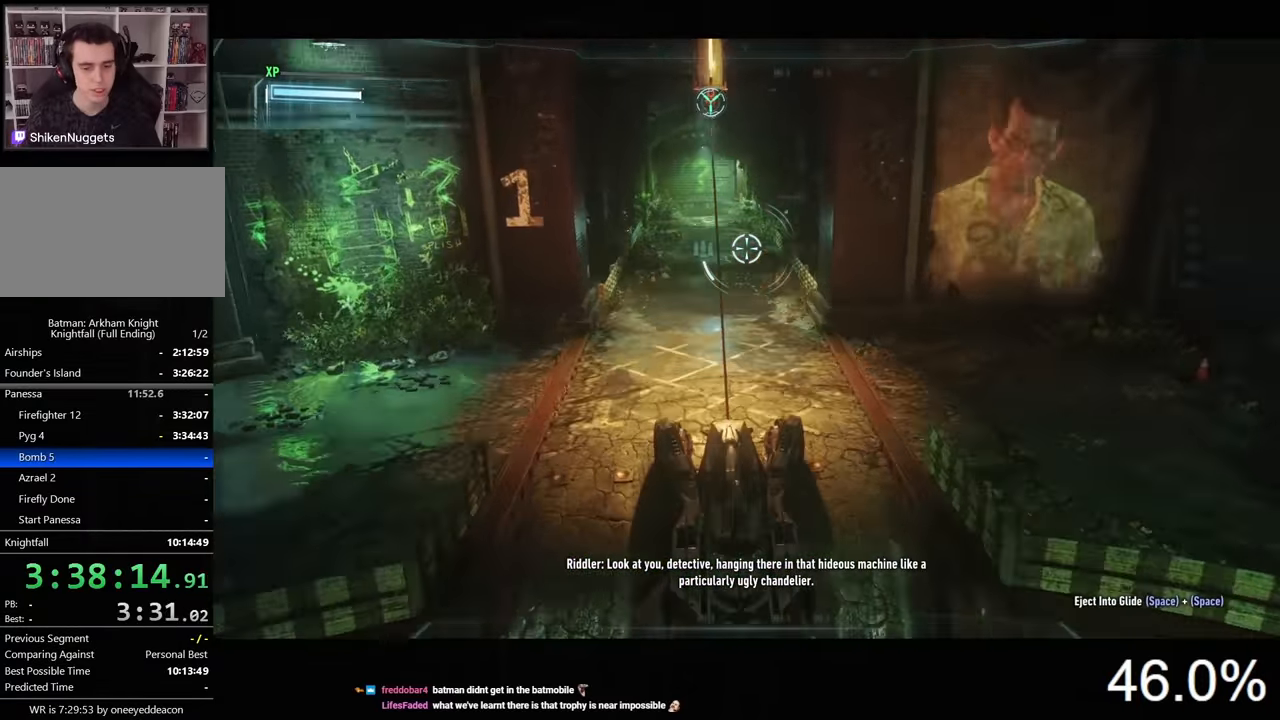
{"keys": ["w"], "mouse": [], "mouse_move": "still", "events": []}
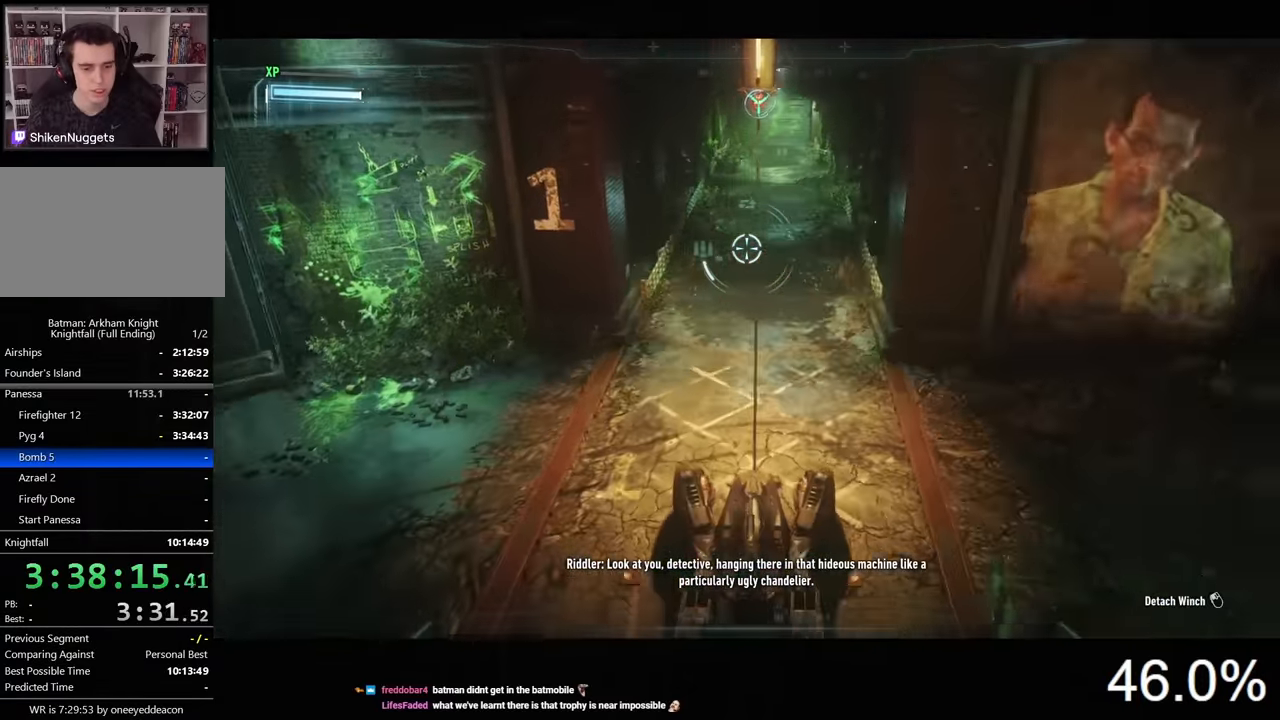
{"keys": ["w"], "mouse": [], "mouse_move": "still", "events": []}
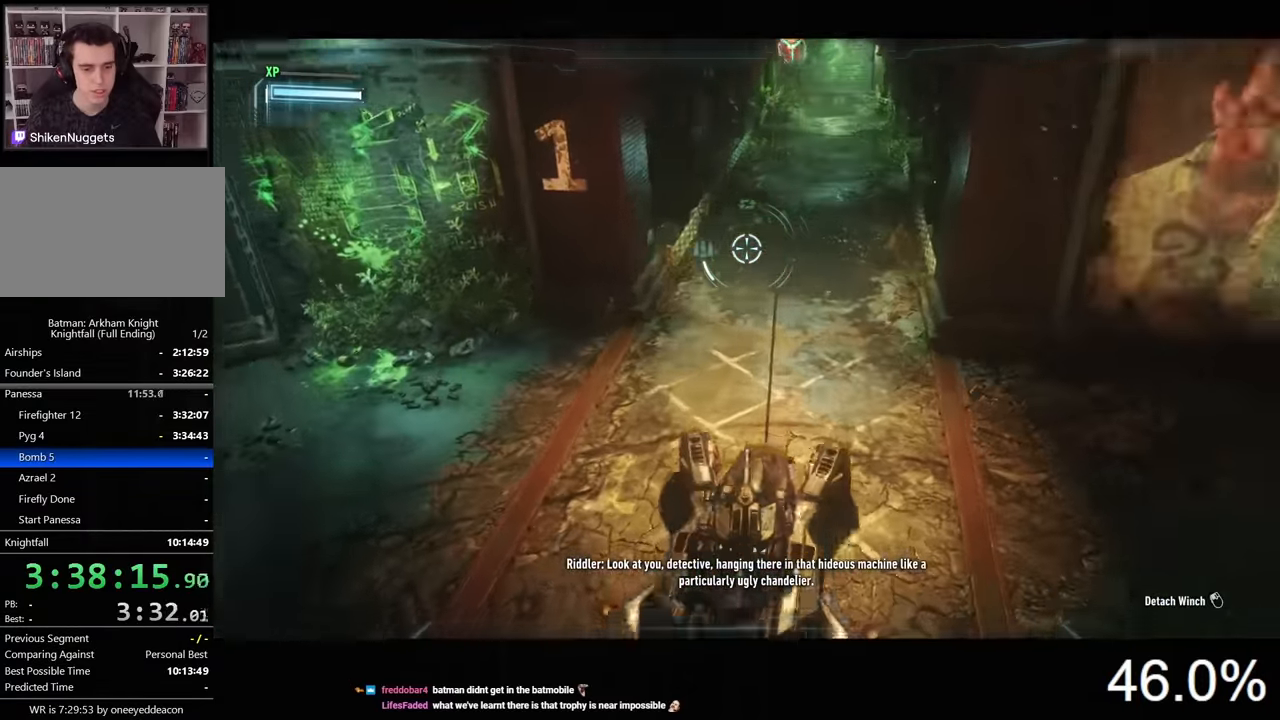
{"keys": ["w"], "mouse": [], "mouse_move": "left", "events": [[300, "mouse_left", "down"], [367, "mouse_left", "up"]]}
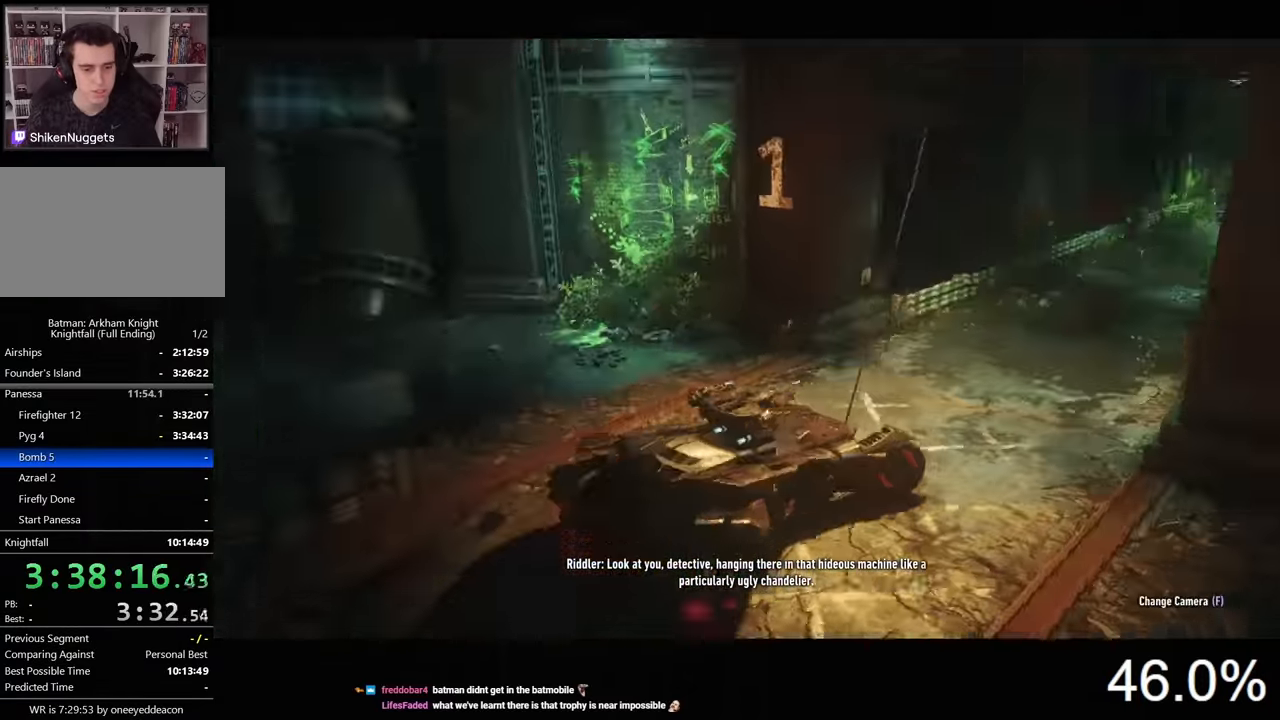
{"keys": ["a", "w"], "mouse": ["right"], "mouse_move": "still", "events": [[133, "mouse_right", "down"], [367, "a", "down"]]}
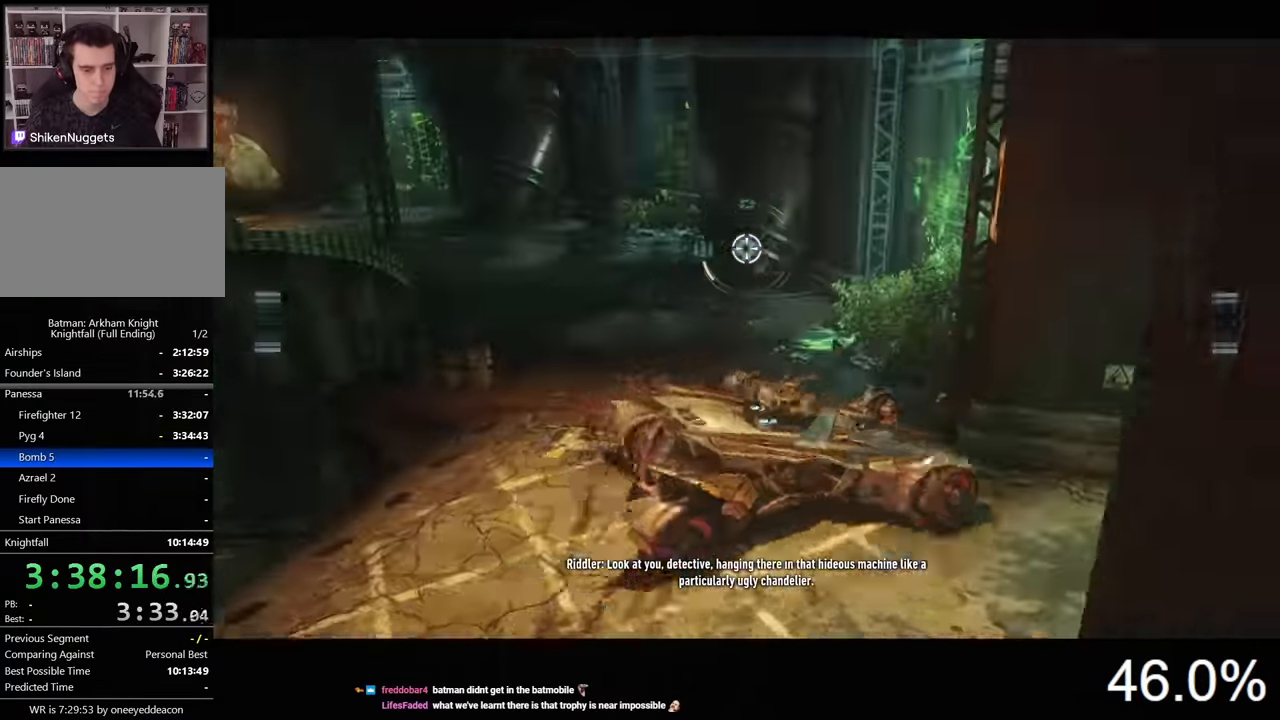
{"keys": ["a", "w"], "mouse": [], "mouse_move": "still", "events": [[300, "mouse_right", "up"]]}
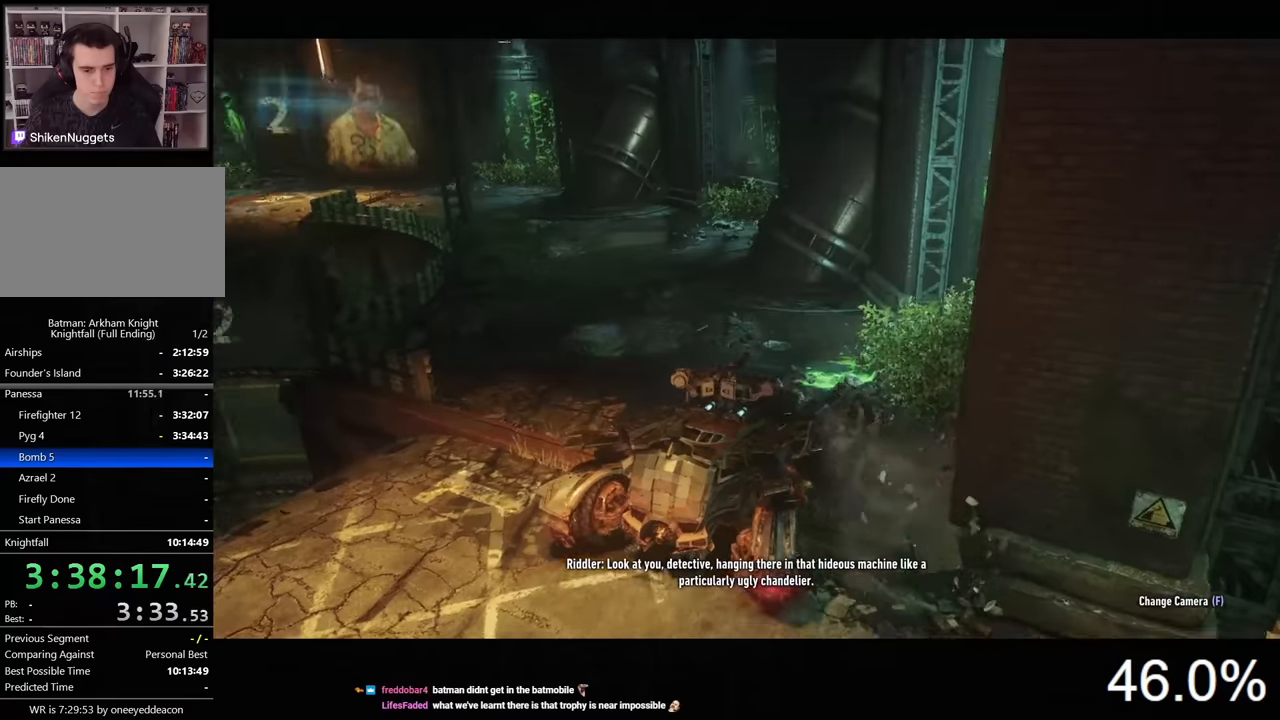
{"keys": ["a", "w"], "mouse": ["left"], "mouse_move": "still", "events": [[267, "a", "up"], [433, "a", "down"], [500, "mouse_left", "down"]]}
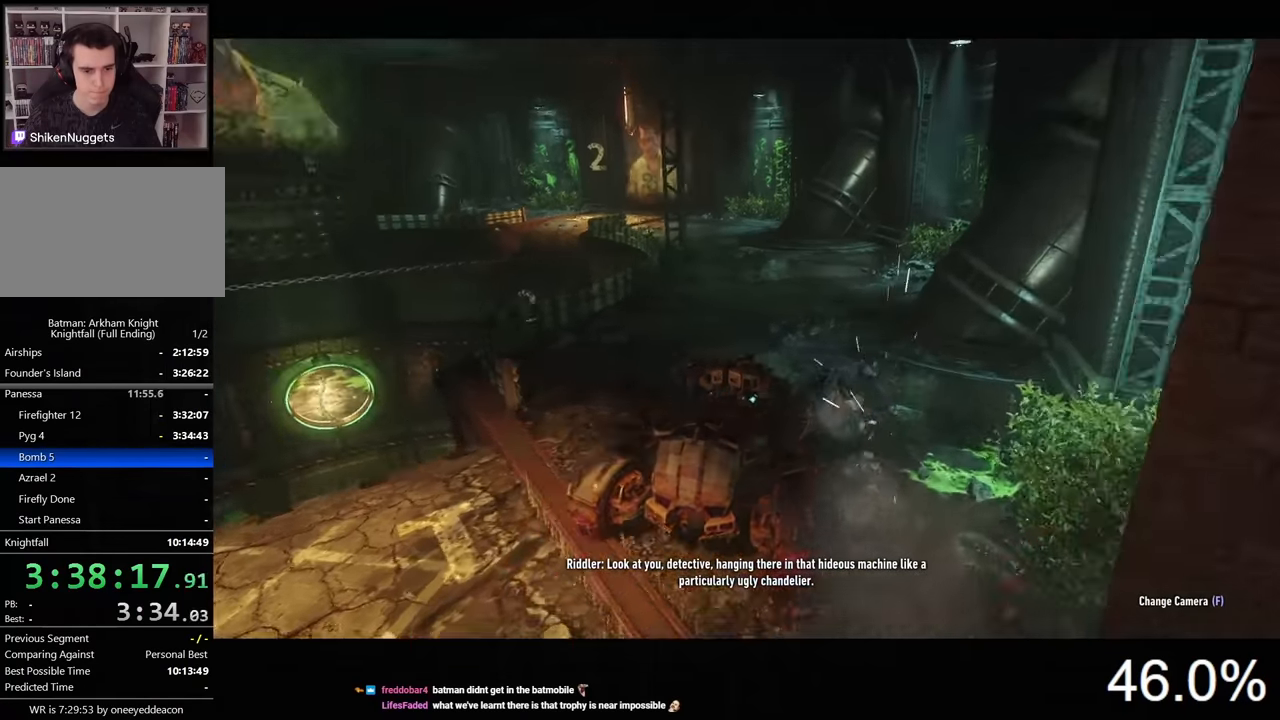
{"keys": ["w"], "mouse": ["left"], "mouse_move": "still", "events": [[33, "a", "up"]]}
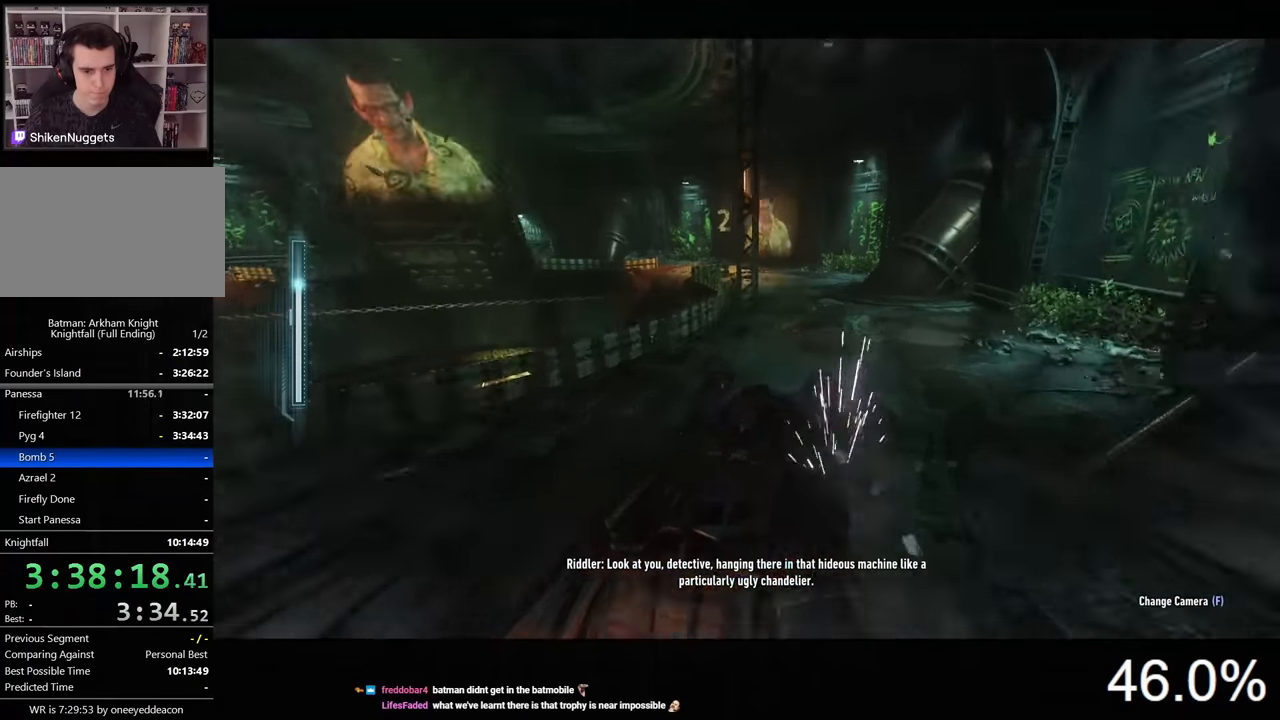
{"keys": ["w"], "mouse": ["left"], "mouse_move": "still", "events": []}
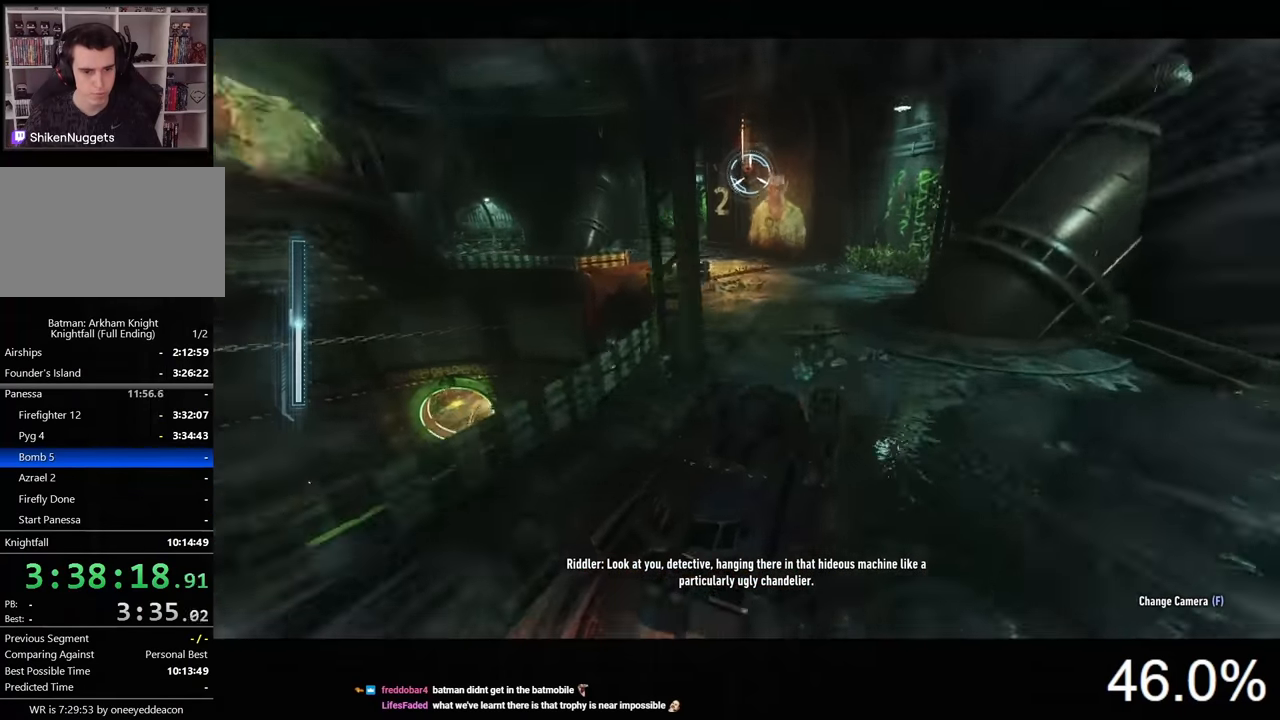
{"keys": ["a", "w"], "mouse": ["right"], "mouse_move": "still", "events": [[33, "a", "down"], [400, "mouse_left", "up"], [500, "mouse_right", "down"]]}
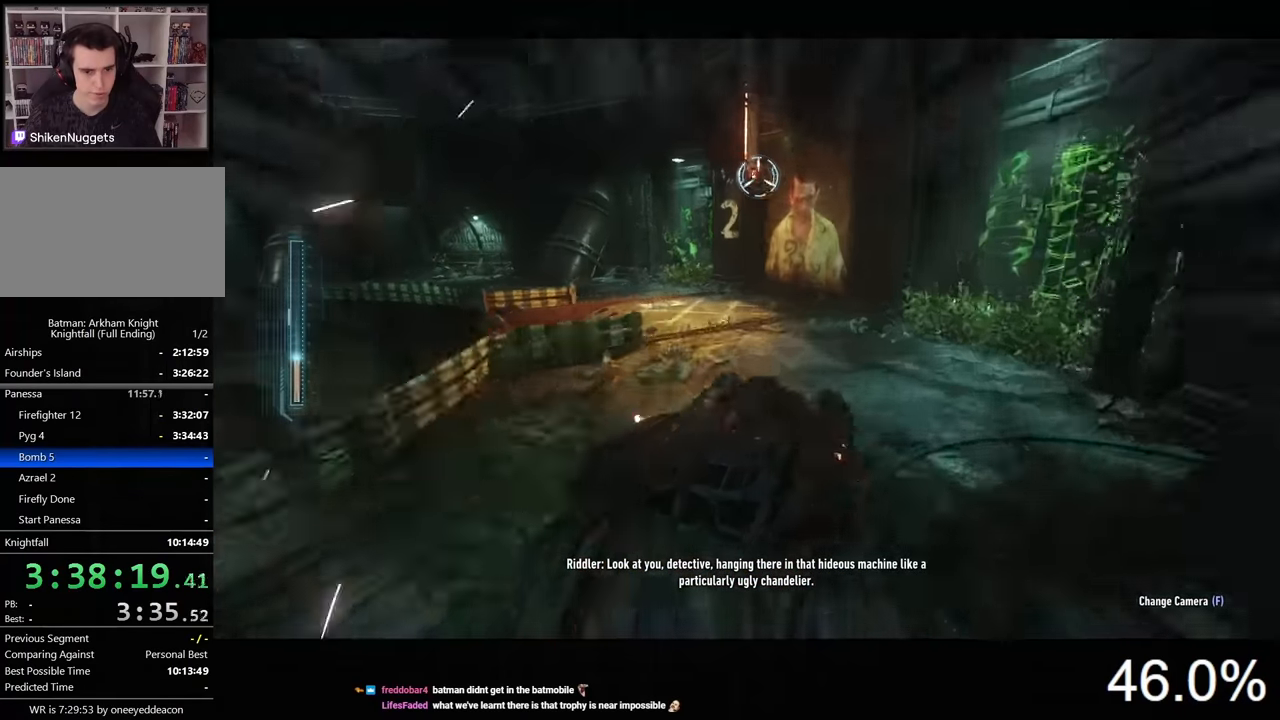
{"keys": ["a"], "mouse": ["right"], "mouse_move": "still", "events": [[200, "mouse_left", "down"], [300, "mouse_left", "up"], [400, "w", "up"]]}
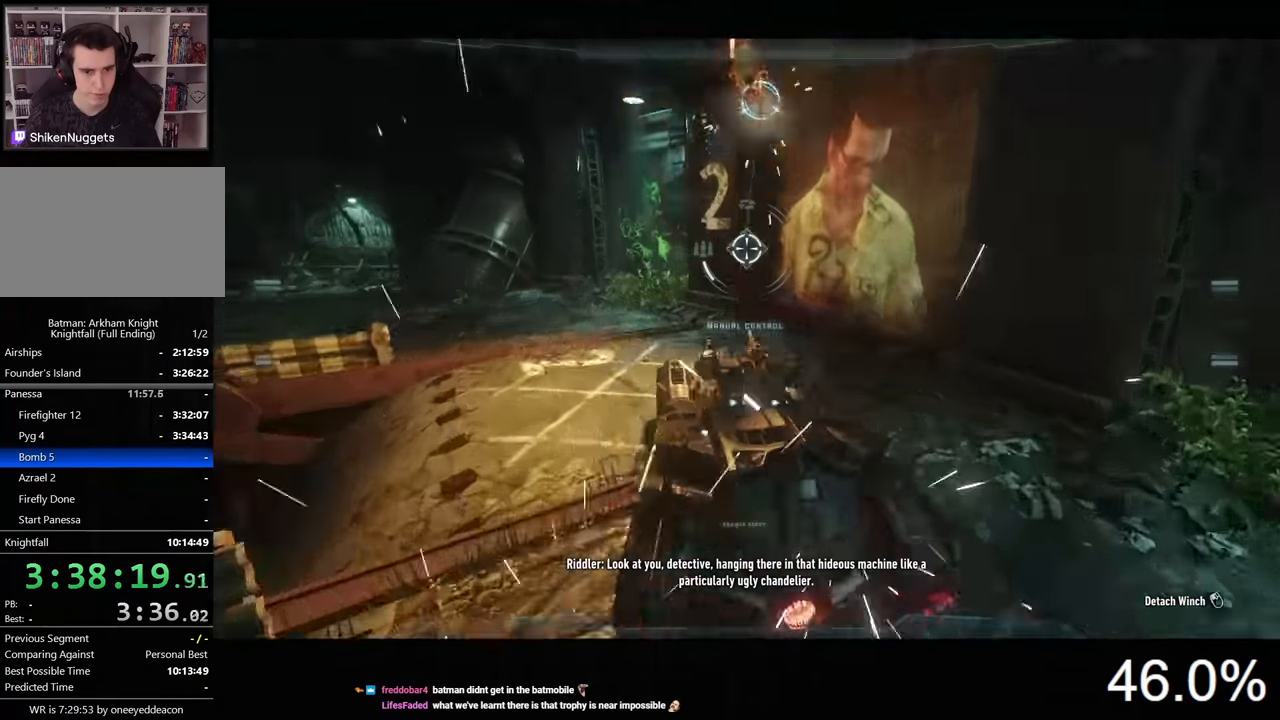
{"keys": ["a", "s"], "mouse": [], "mouse_move": "still", "events": [[433, "mouse_right", "up"], [467, "s", "down"]]}
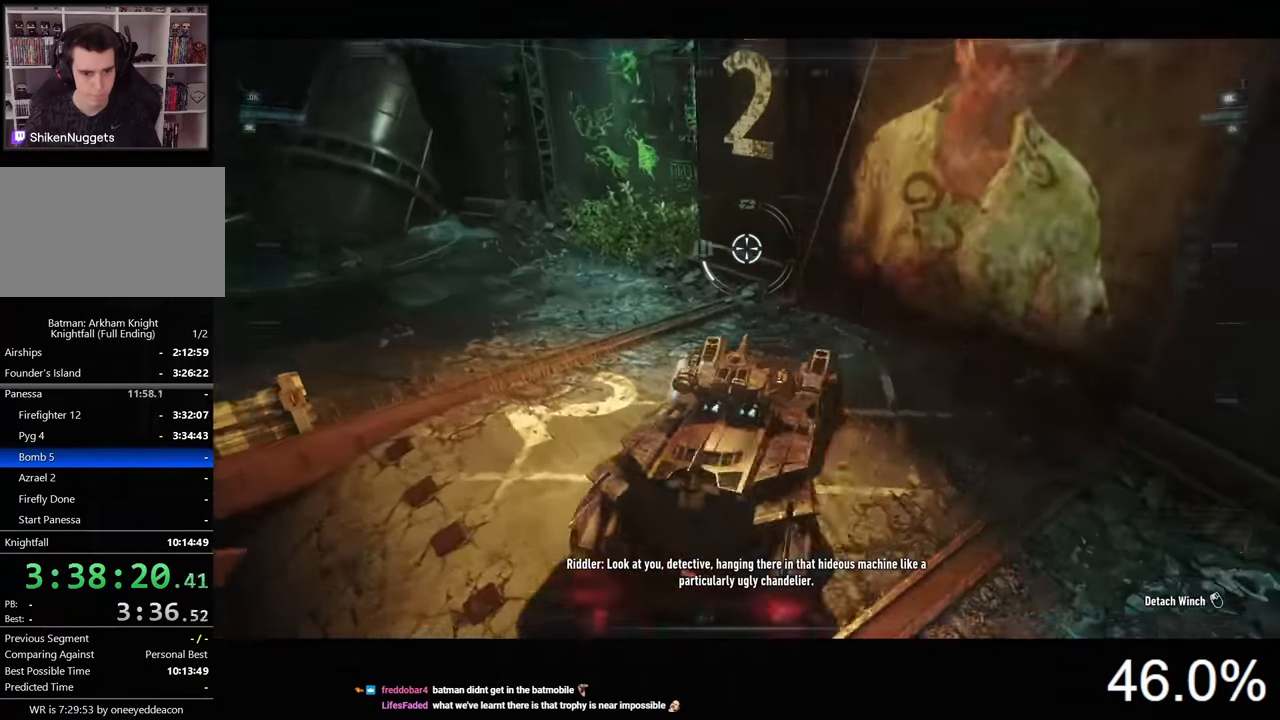
{"keys": ["a", "s"], "mouse": [], "mouse_move": "right", "events": []}
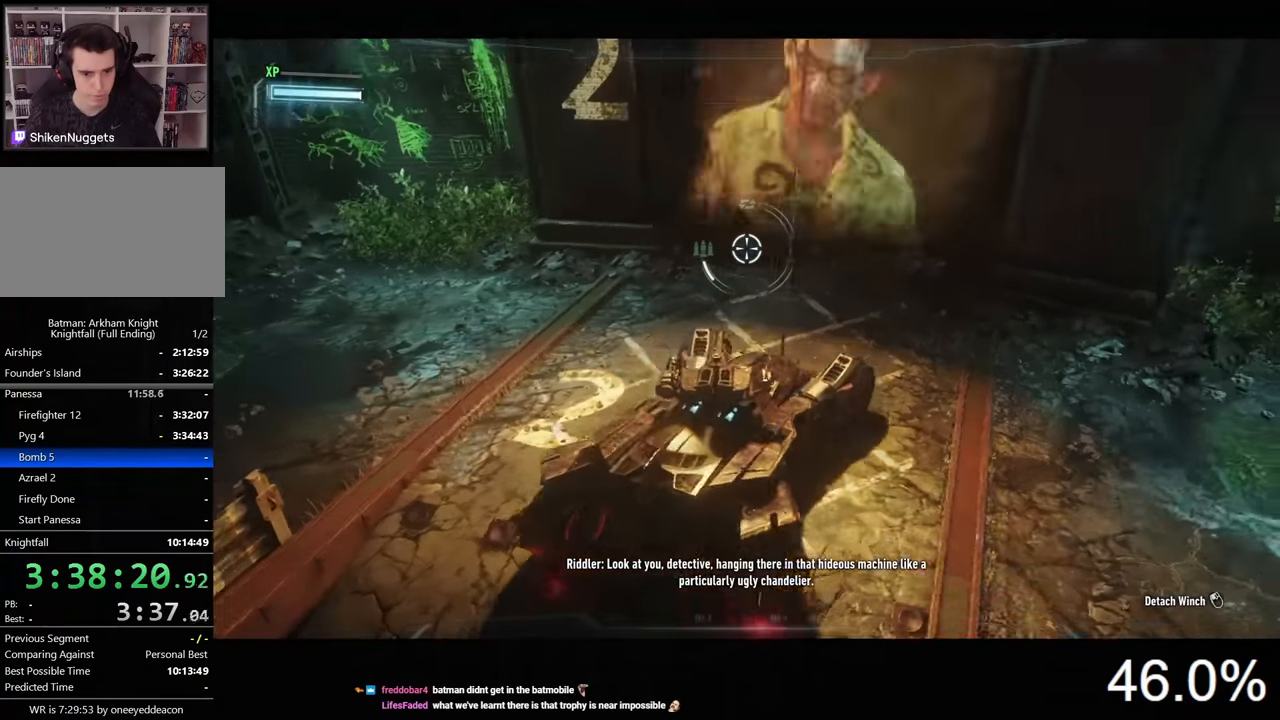
{"keys": ["s"], "mouse": [], "mouse_move": "still", "events": [[267, "a", "up"]]}
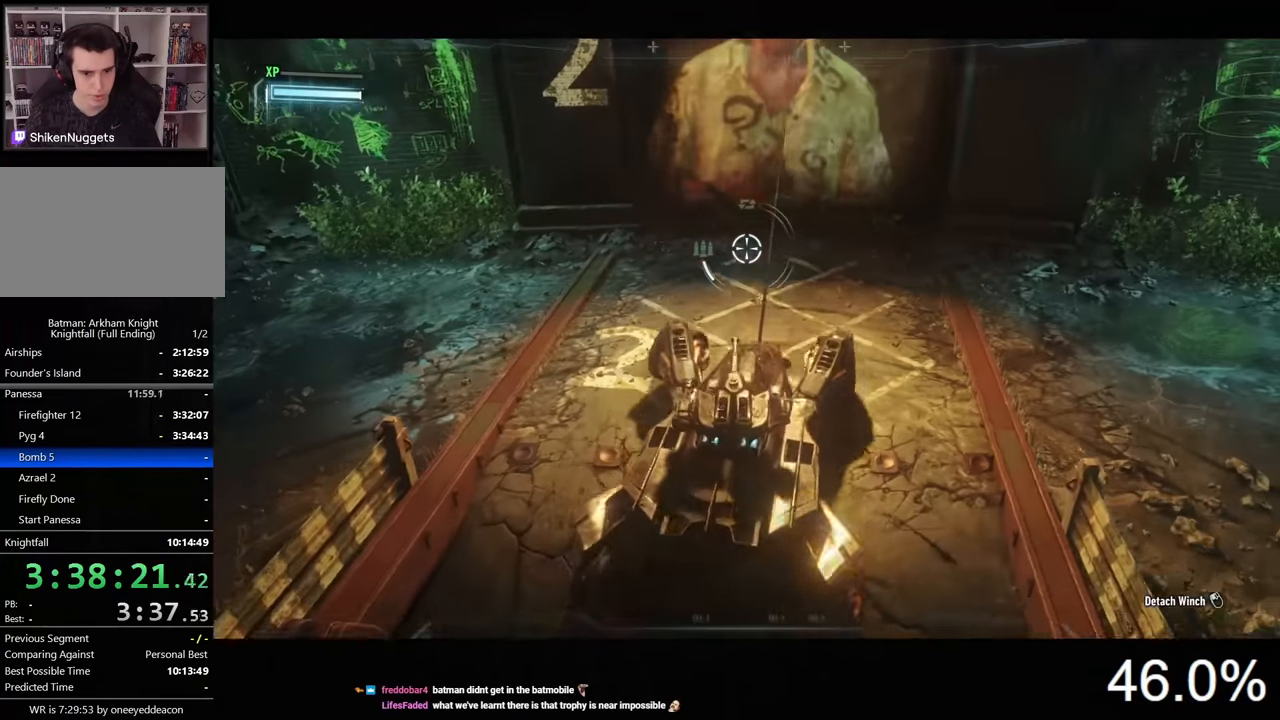
{"keys": ["s"], "mouse": [], "mouse_move": "still", "events": []}
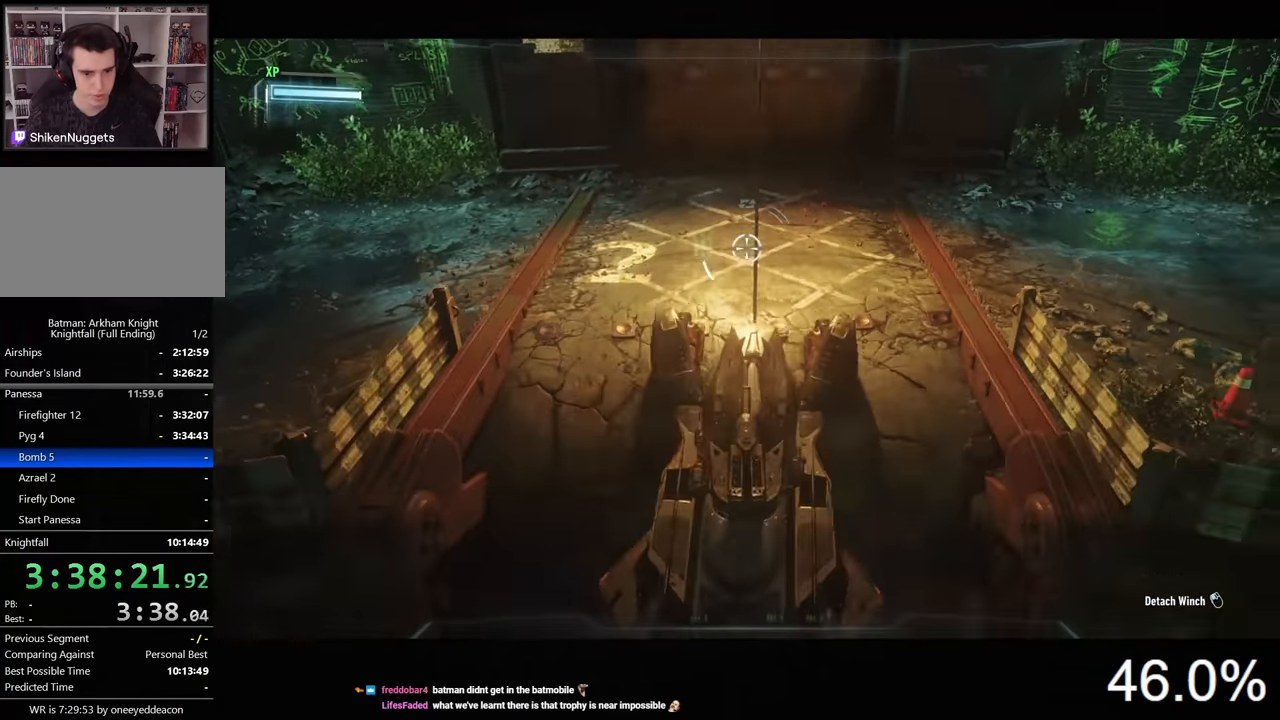
{"keys": ["s"], "mouse": [], "mouse_move": "still", "events": []}
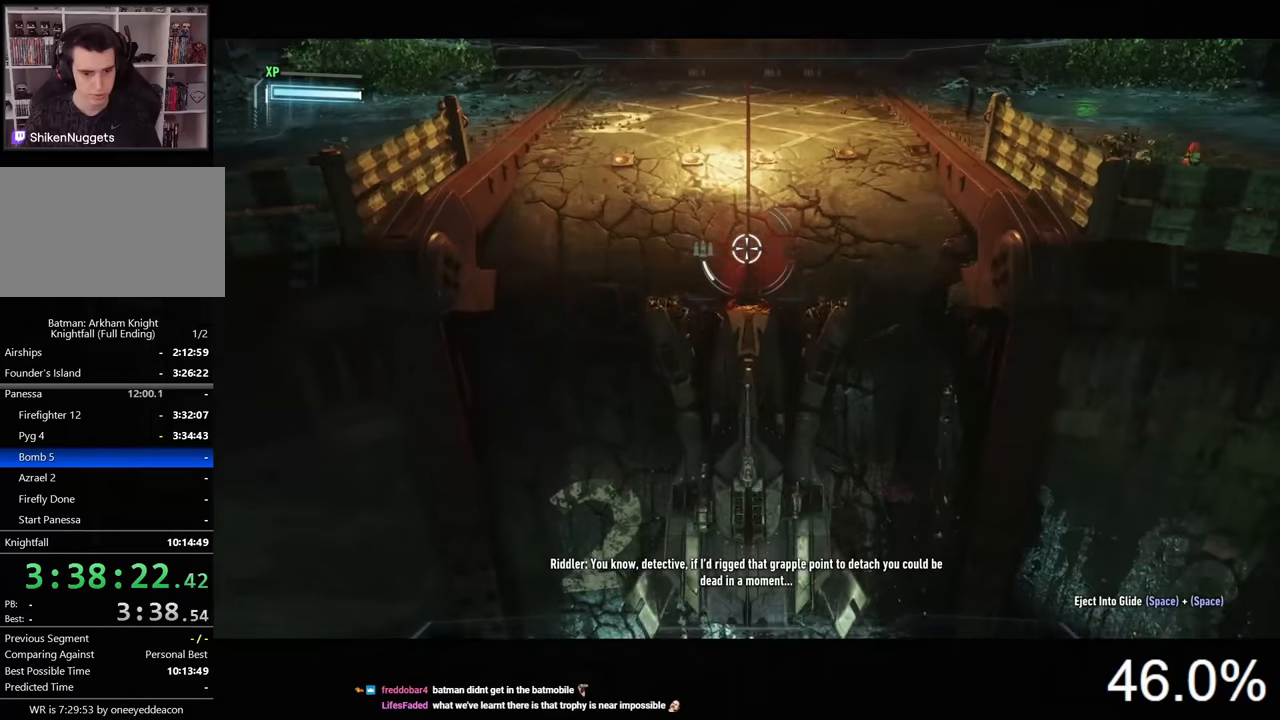
{"keys": ["s"], "mouse": [], "mouse_move": "still", "events": []}
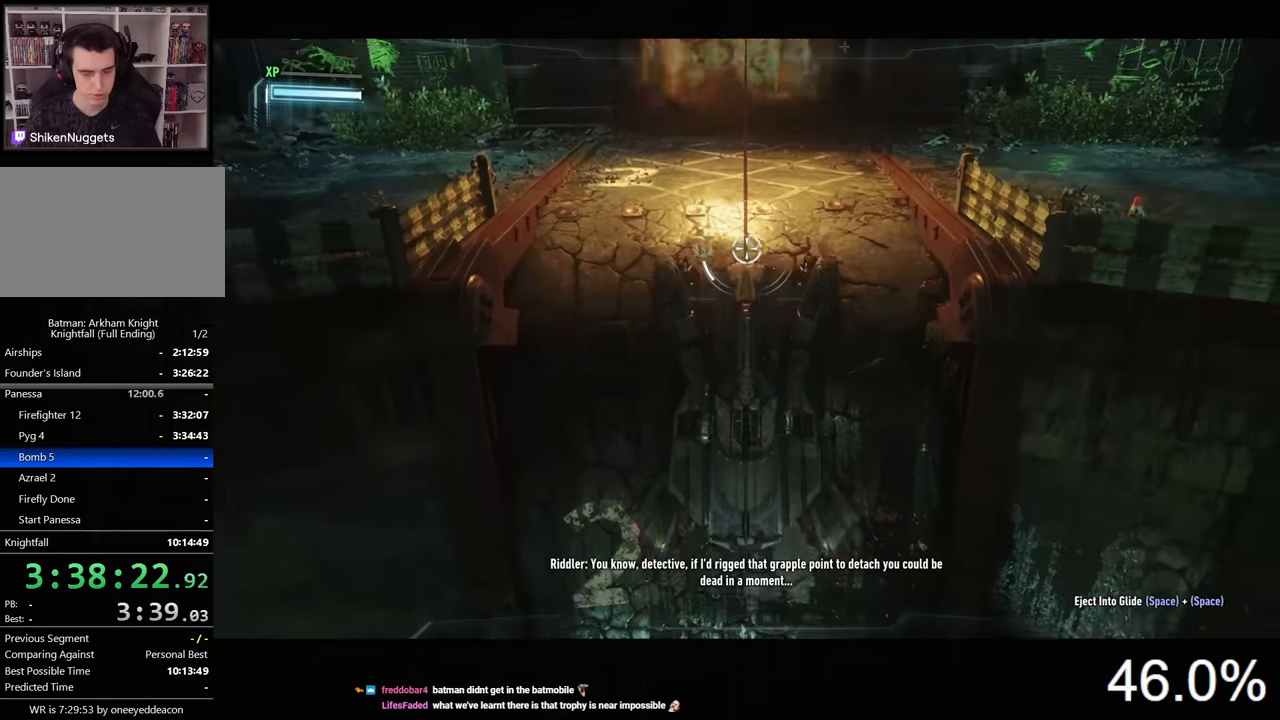
{"keys": ["s"], "mouse": [], "mouse_move": "still", "events": []}